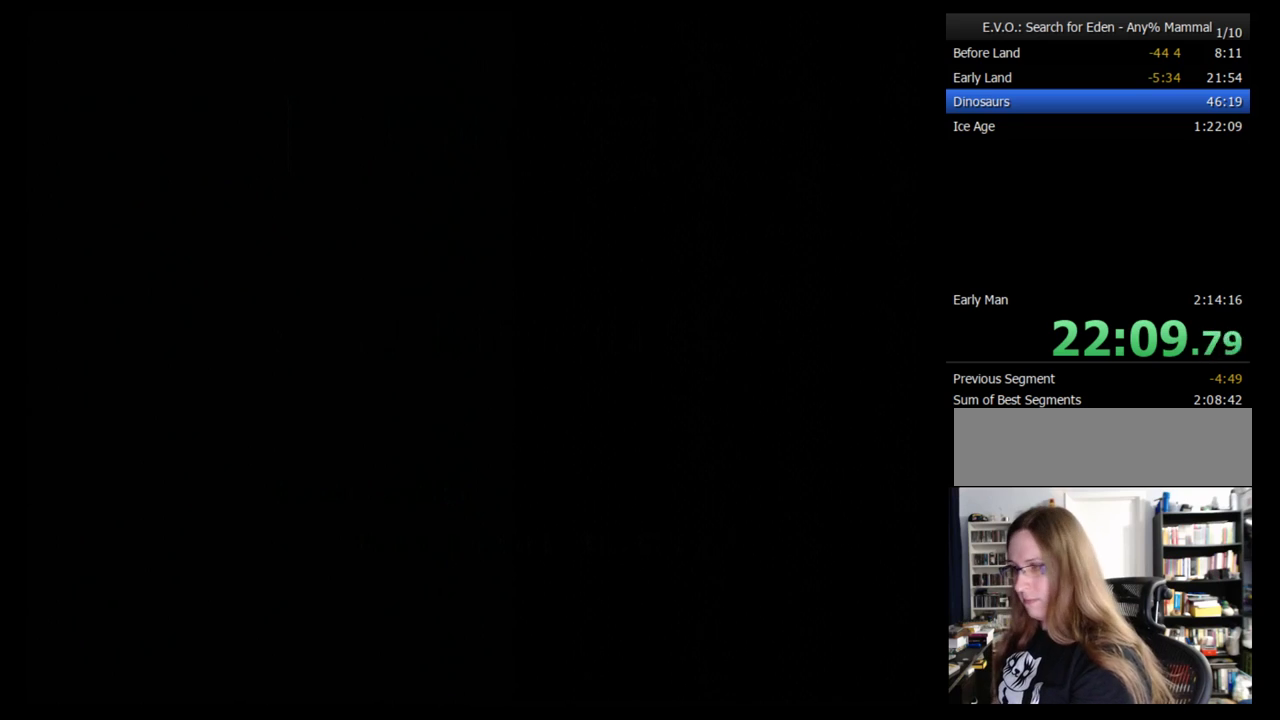
Gameplay with a controller (Nintendo layout); each line is a JSON object with the inputs held at the frame after it. "events" lists button and stick changes between this image and that frame as [ms after this image, input, new state], when the widget could be followed in between. Not read: L3 R3.
{"buttons": [], "events": []}
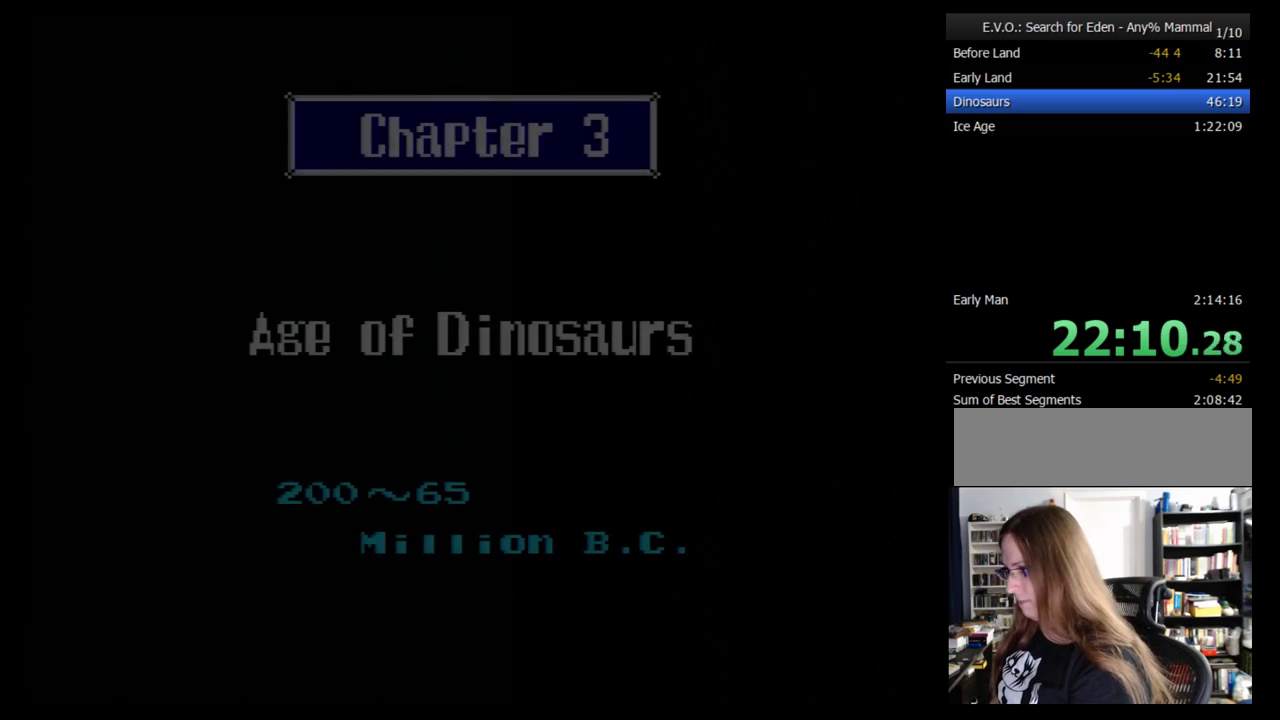
{"buttons": ["B"], "events": [[362, "B", "down"], [431, "B", "up"], [500, "B", "down"]]}
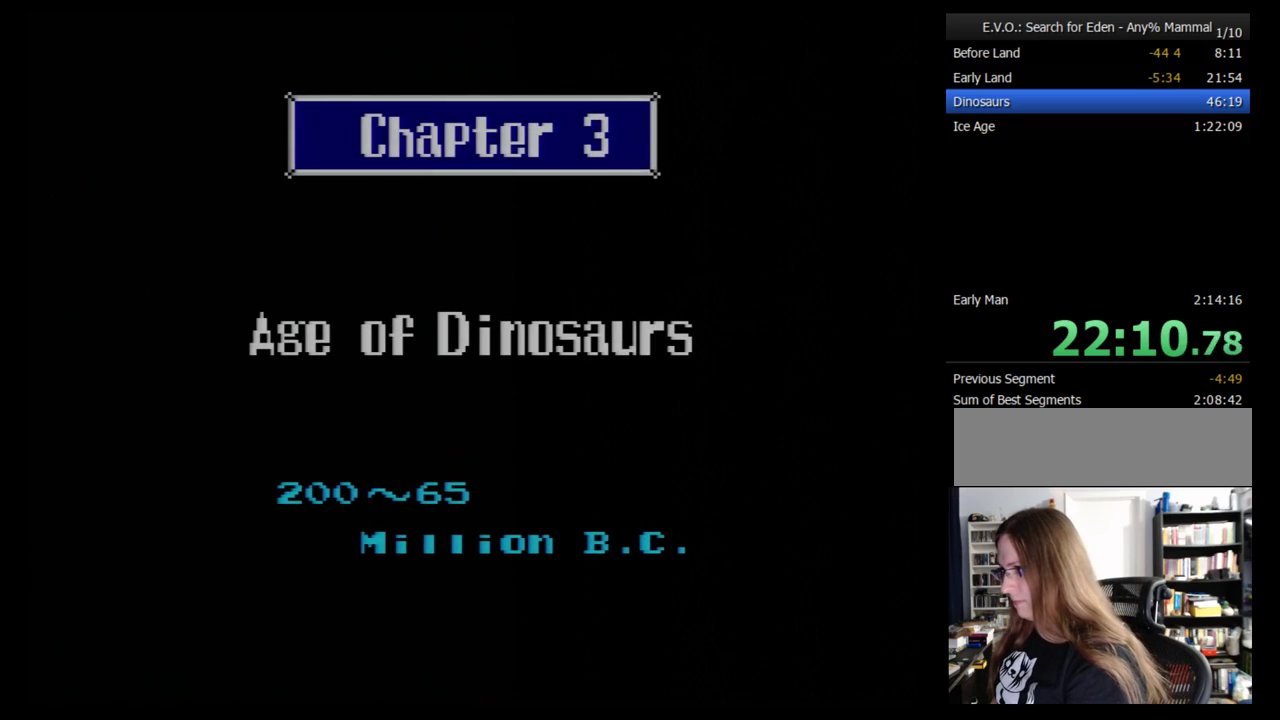
{"buttons": [], "events": [[86, "B", "up"], [155, "B", "down"], [362, "B", "up"], [431, "B", "down"], [500, "B", "up"]]}
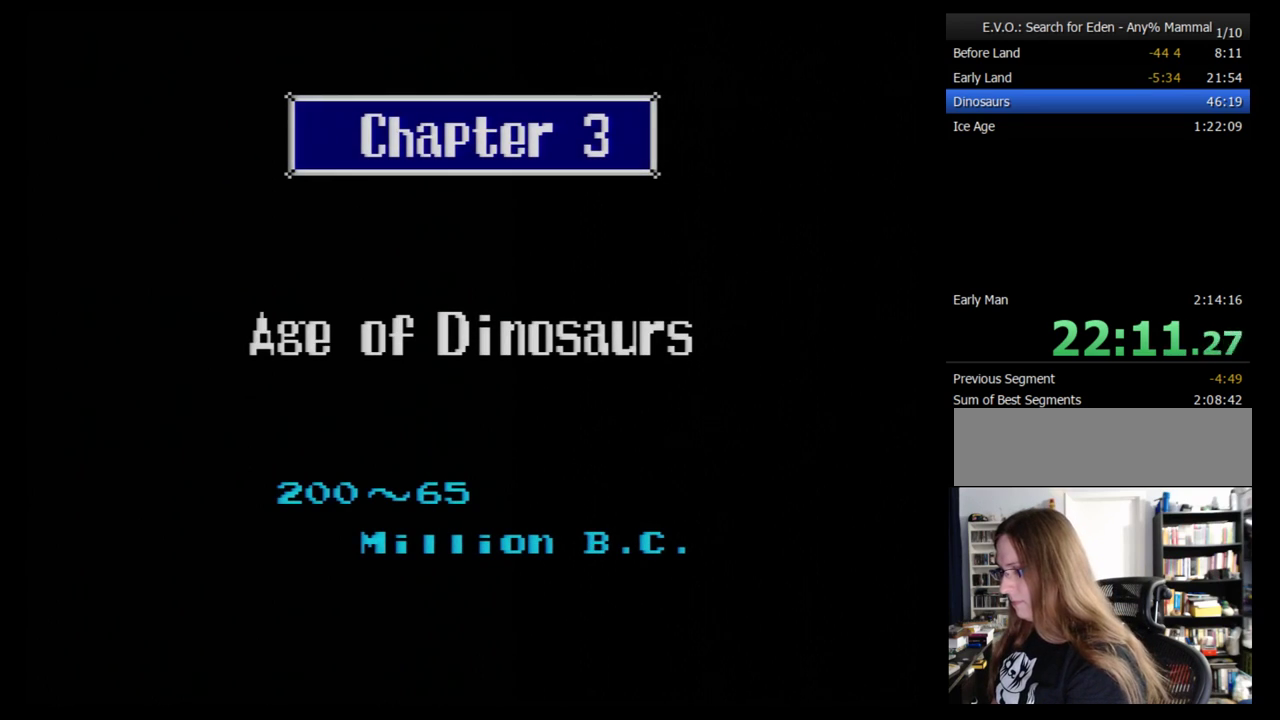
{"buttons": [], "events": [[52, "B", "down"], [190, "B", "up"], [328, "B", "down"], [397, "B", "up"]]}
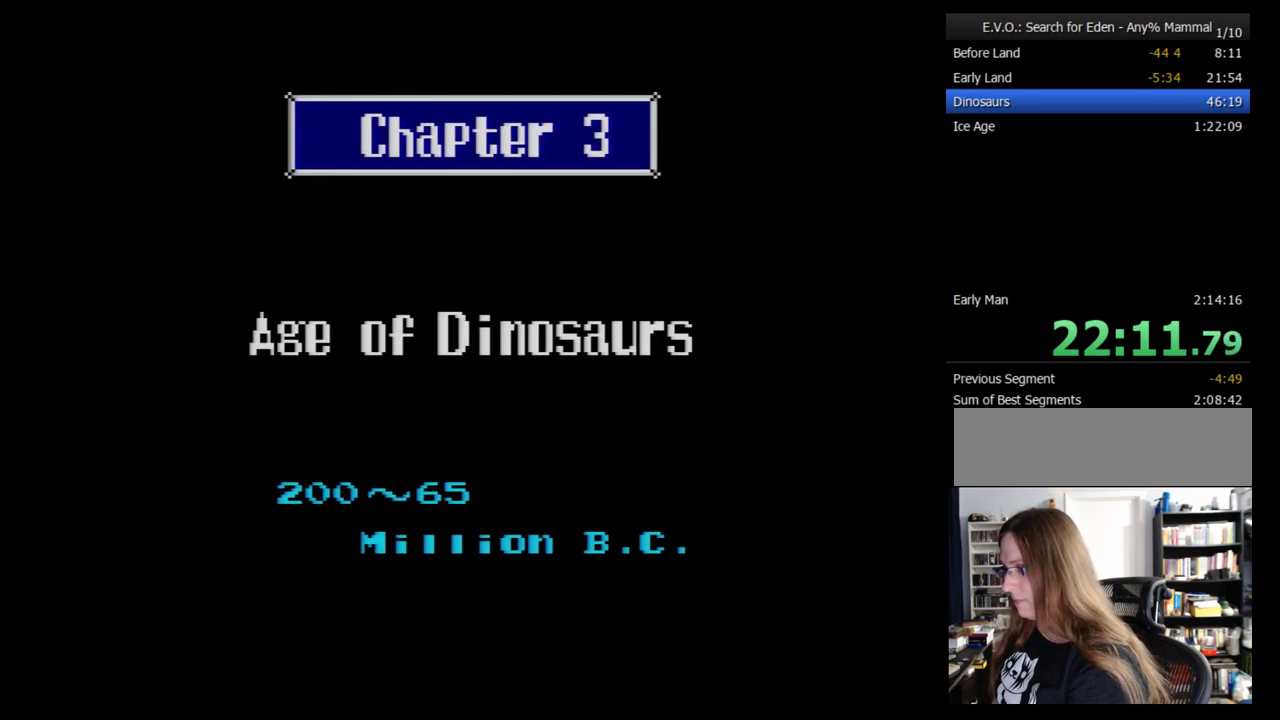
{"buttons": ["B"], "events": [[293, "B", "down"], [362, "B", "up"], [466, "B", "down"]]}
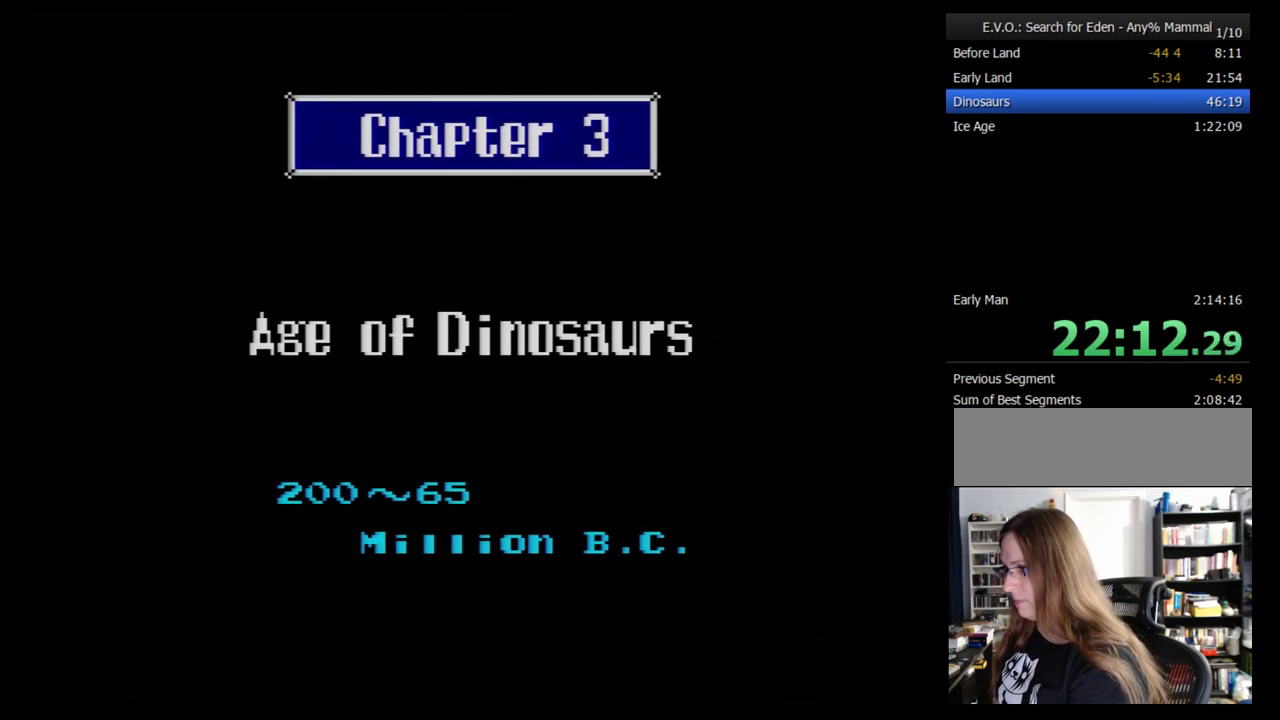
{"buttons": [], "events": [[34, "B", "up"], [121, "B", "down"], [190, "B", "up"], [328, "B", "down"], [431, "B", "up"]]}
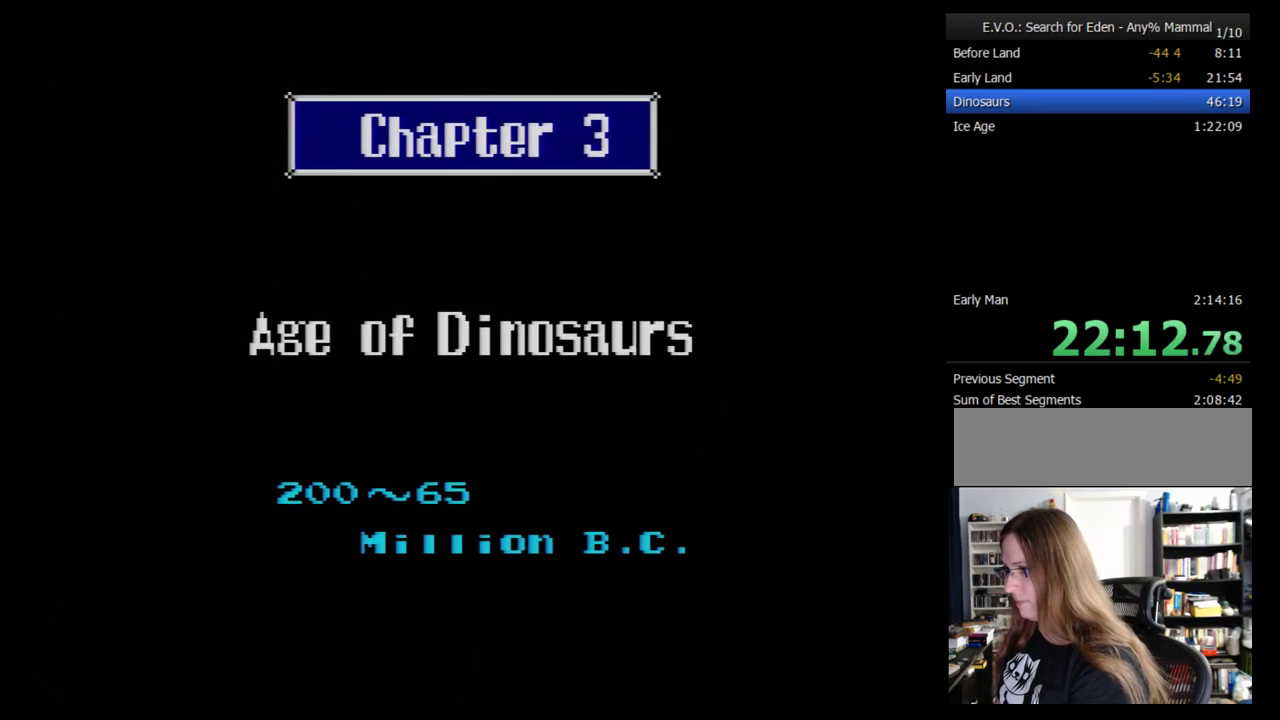
{"buttons": [], "events": []}
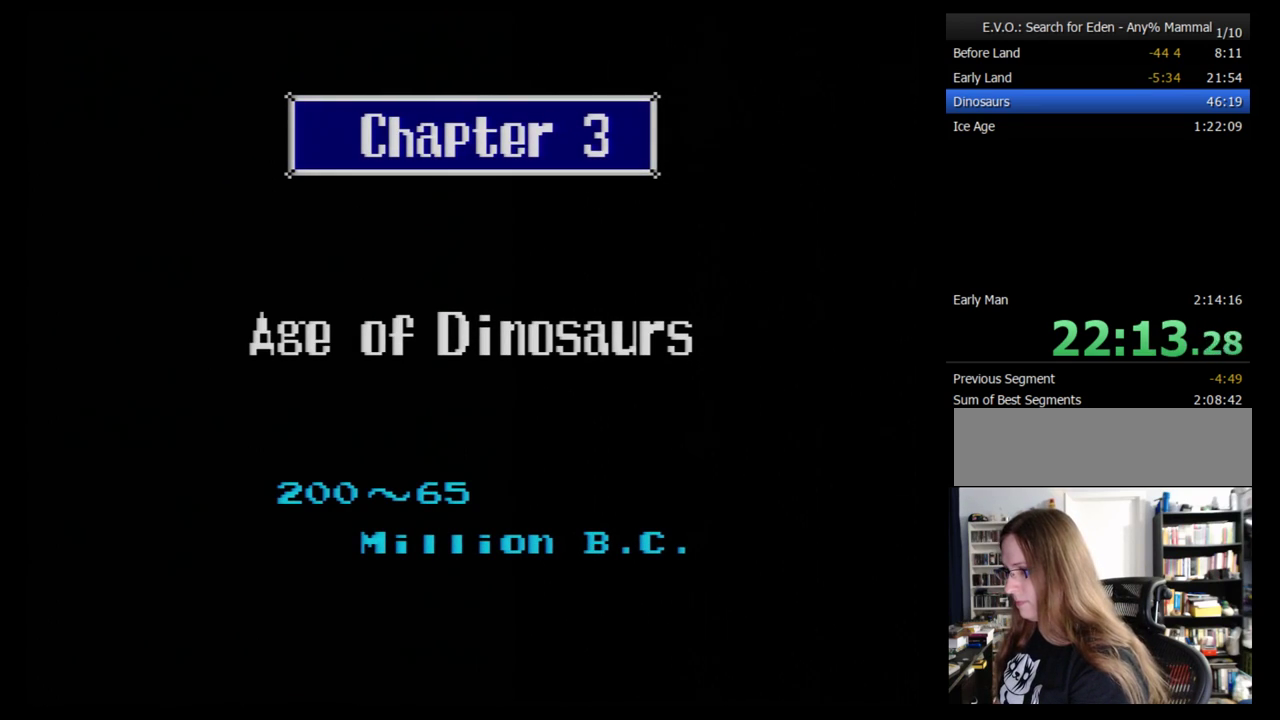
{"buttons": [], "events": [[276, "B", "down"], [328, "B", "up"]]}
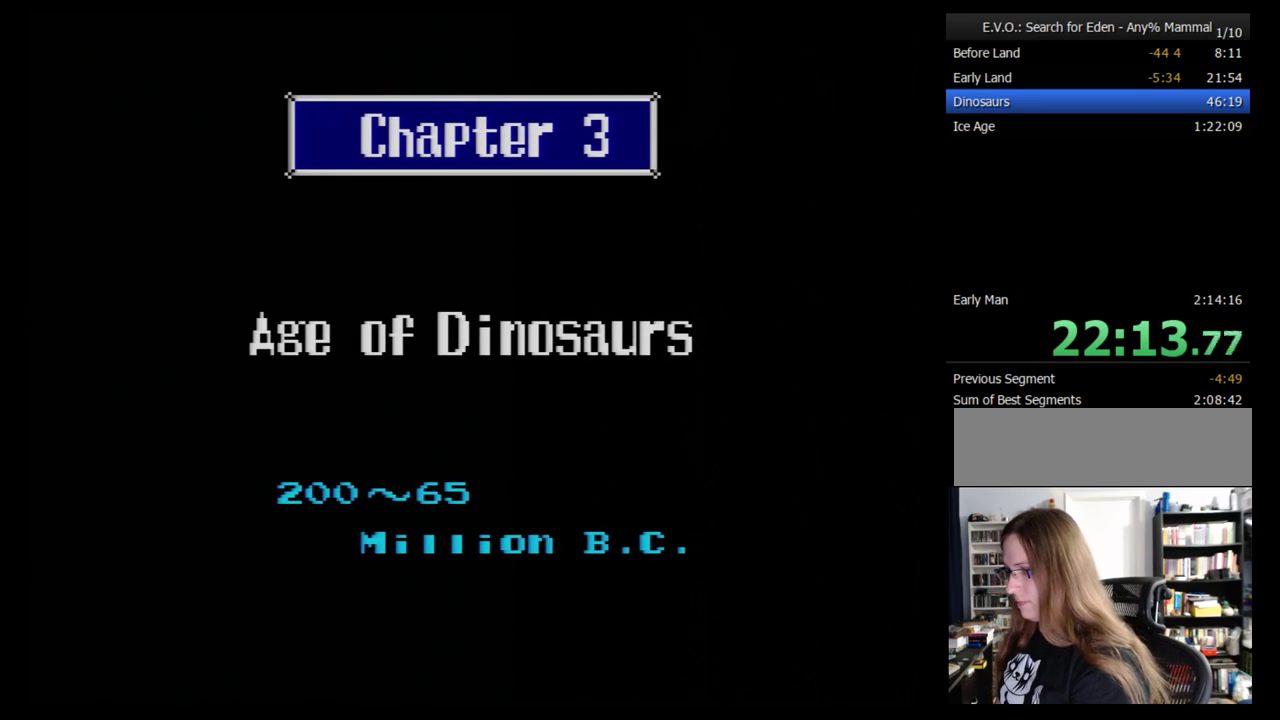
{"buttons": [], "events": [[34, "B", "down"], [276, "B", "up"]]}
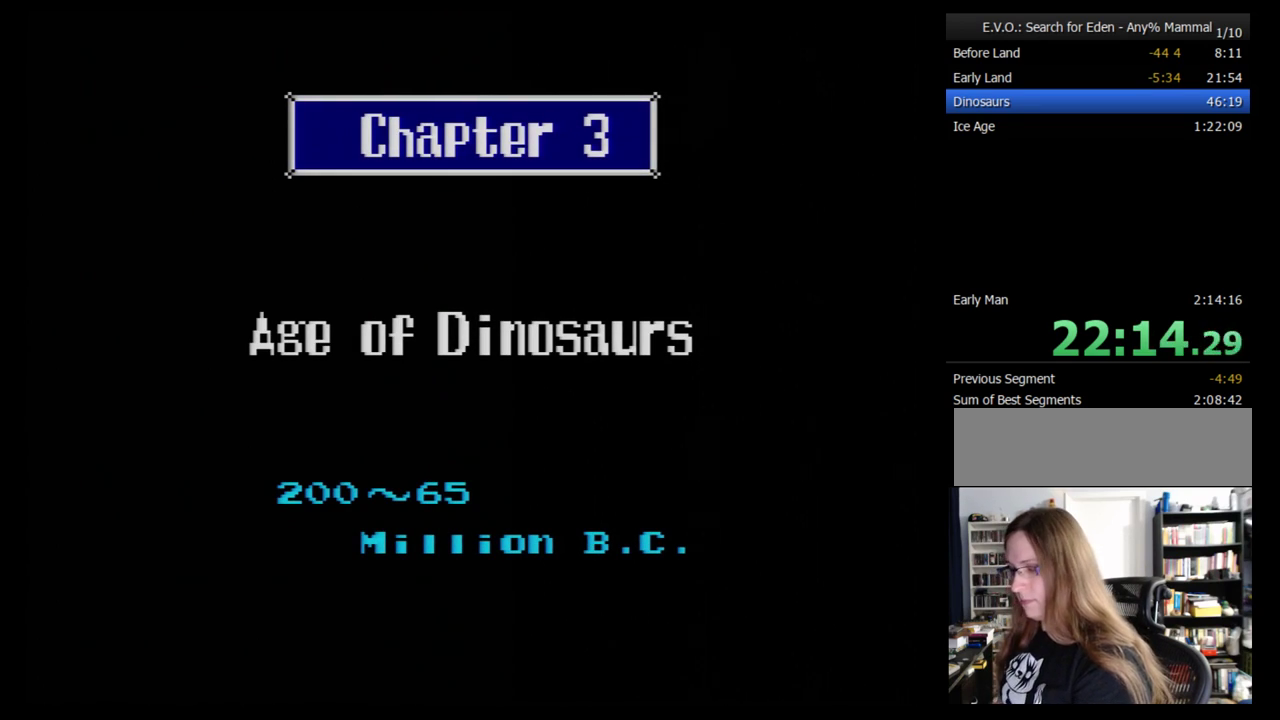
{"buttons": [], "events": []}
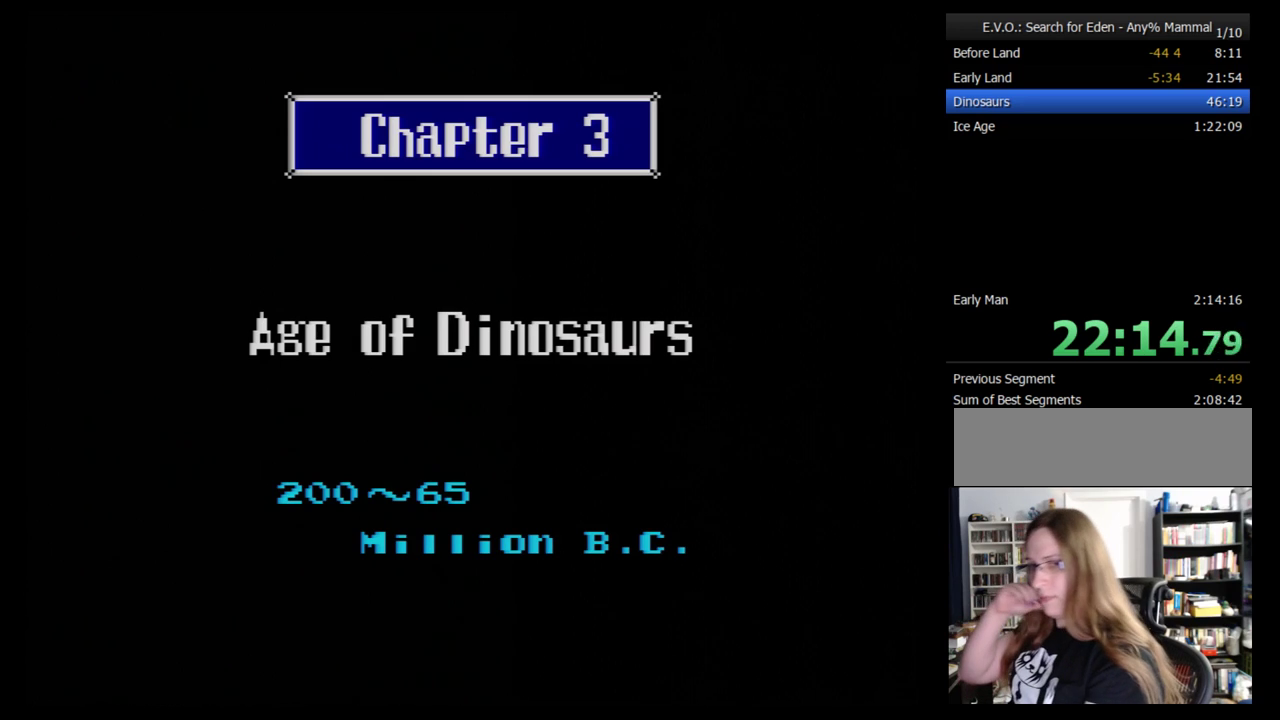
{"buttons": [], "events": []}
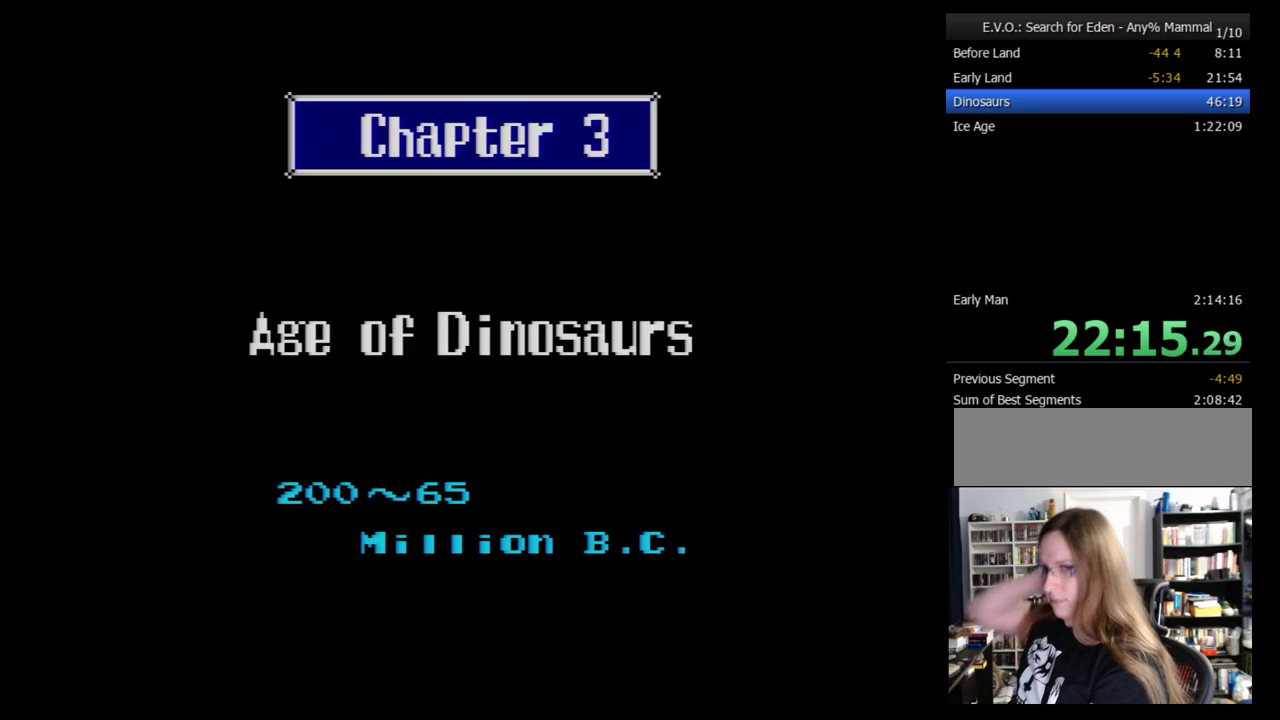
{"buttons": [], "events": []}
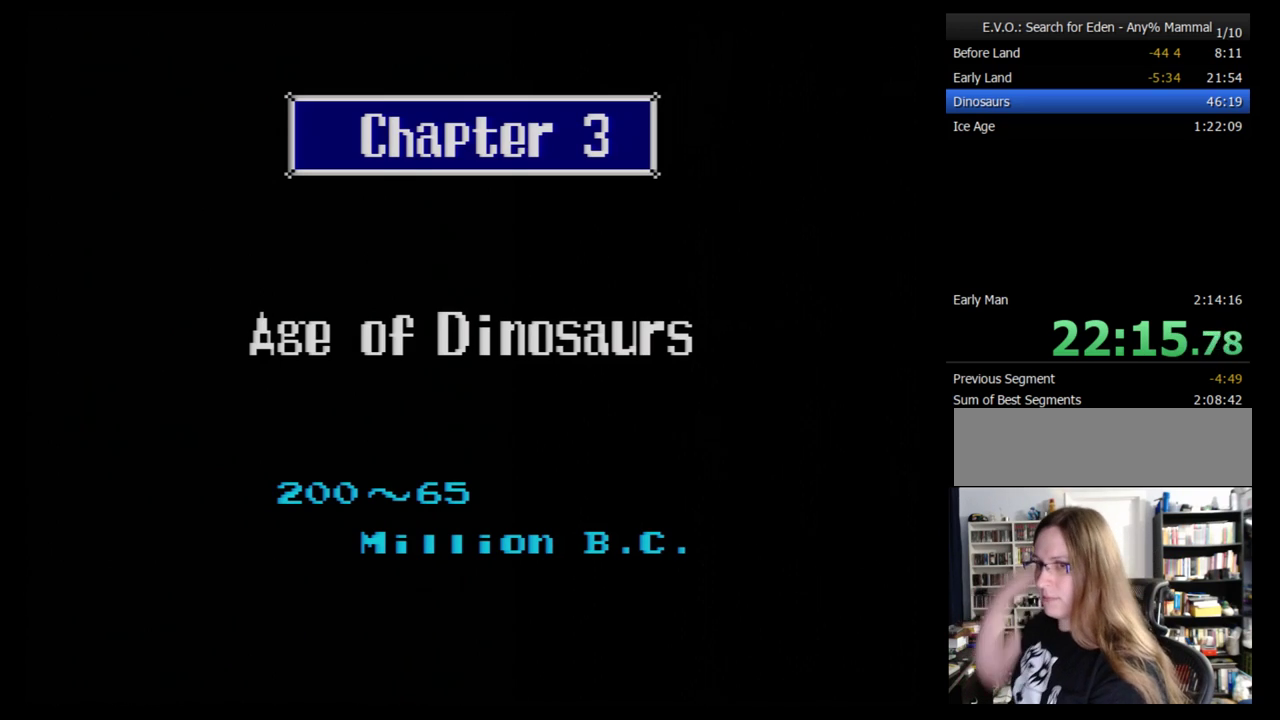
{"buttons": [], "events": []}
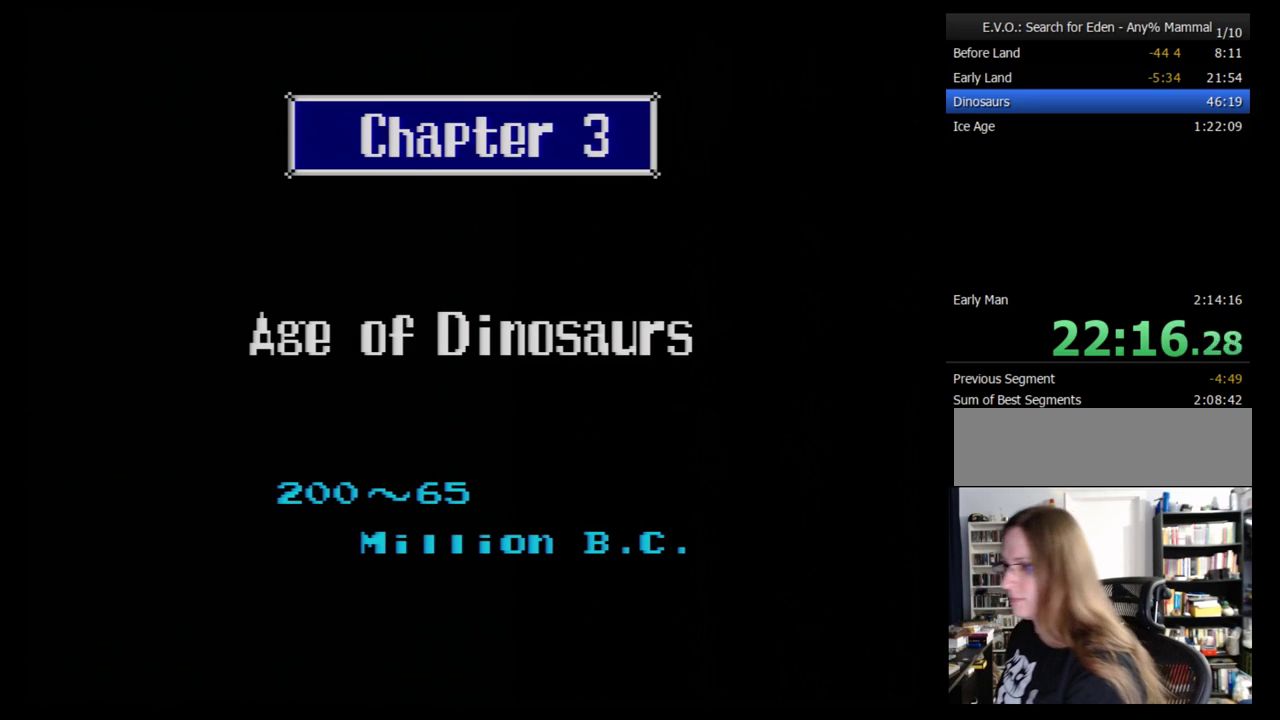
{"buttons": [], "events": [[241, "B", "down"], [293, "B", "up"], [362, "B", "down"], [466, "B", "up"]]}
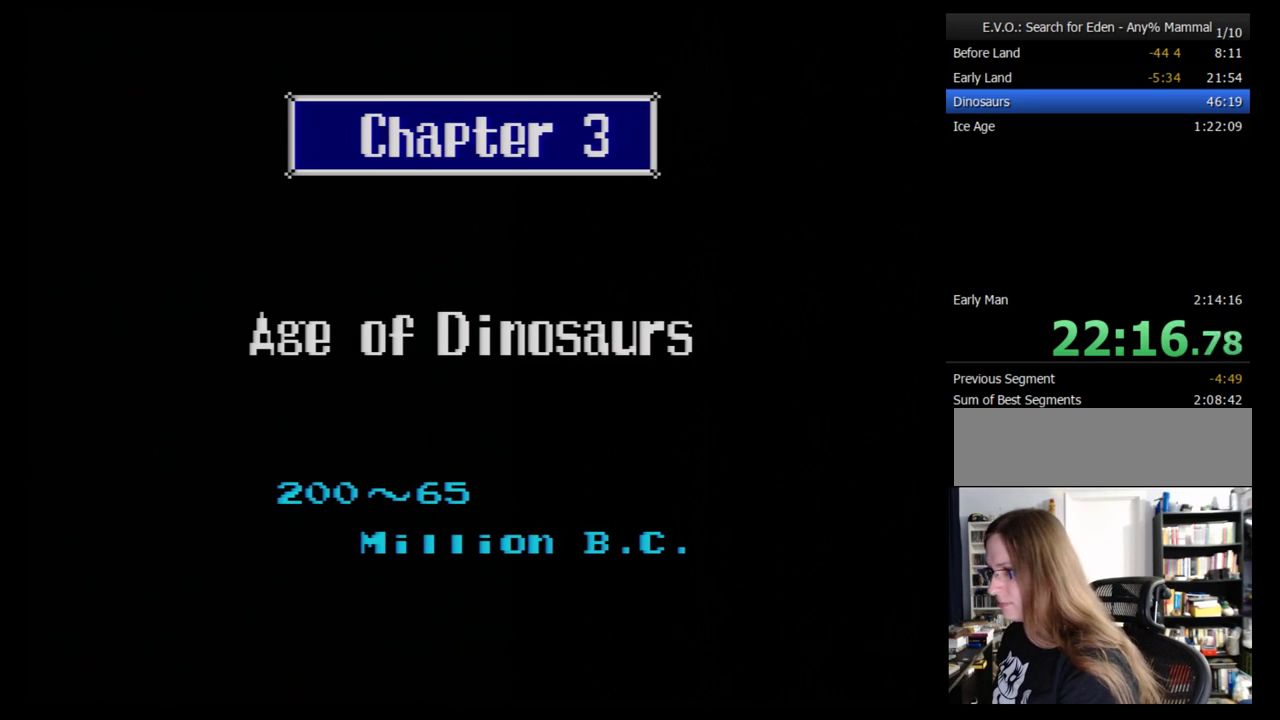
{"buttons": [], "events": [[17, "B", "down"], [86, "B", "up"], [121, "B", "down"], [224, "B", "up"], [259, "B", "down"], [328, "B", "up"], [397, "B", "down"], [500, "B", "up"]]}
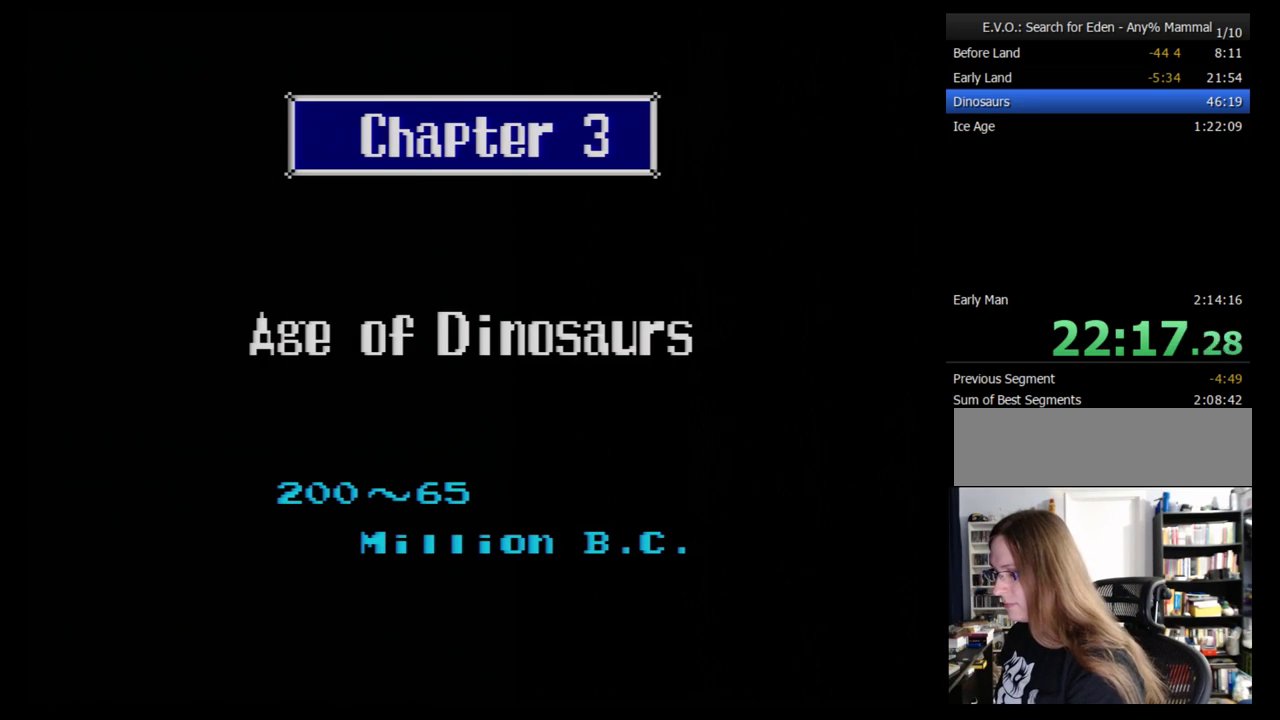
{"buttons": [], "events": [[17, "B", "down"], [121, "B", "up"], [190, "B", "down"], [241, "B", "up"], [293, "B", "down"], [362, "B", "up"], [431, "B", "down"], [483, "B", "up"]]}
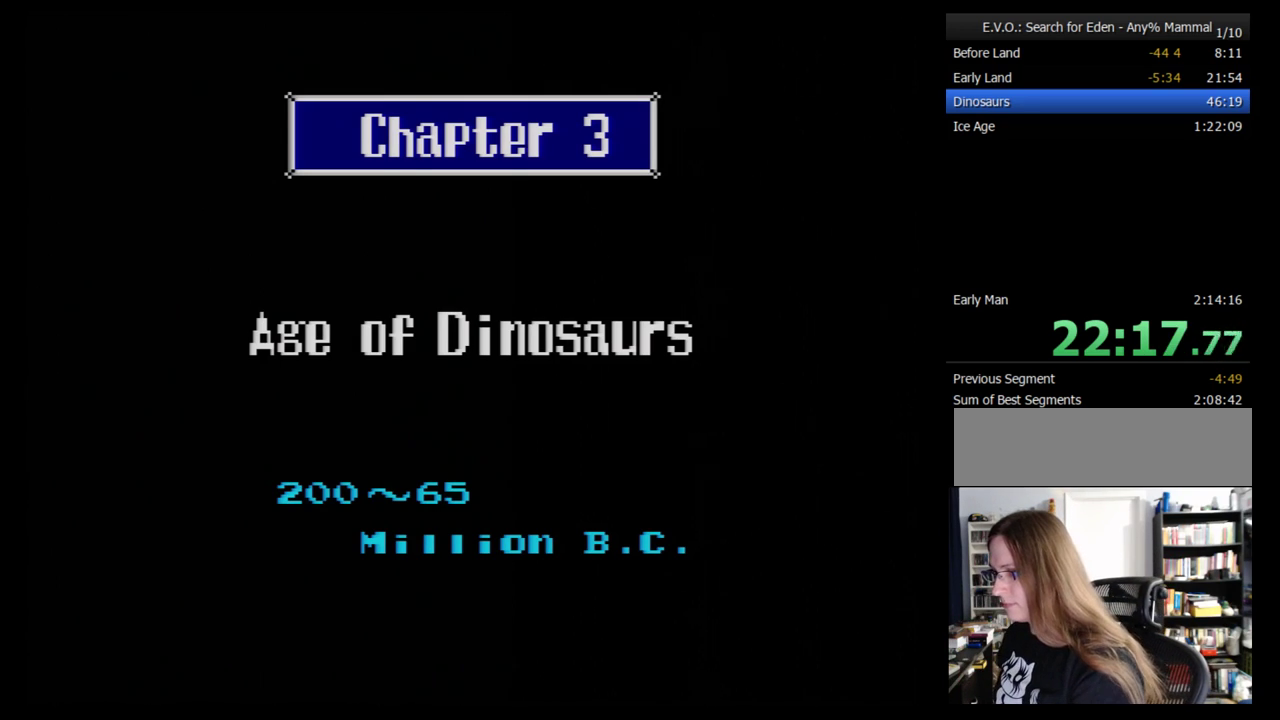
{"buttons": ["B"], "events": [[52, "B", "down"], [155, "B", "up"], [207, "B", "down"], [259, "B", "up"], [328, "B", "down"], [431, "B", "up"], [483, "B", "down"]]}
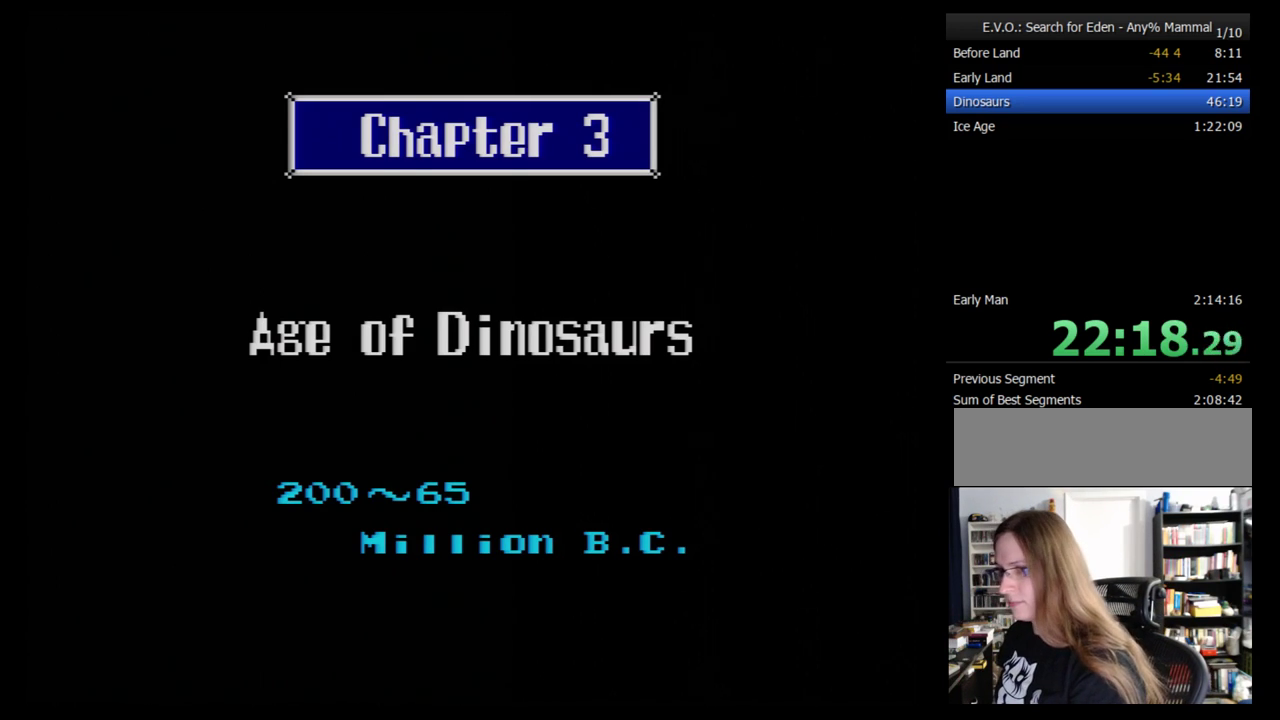
{"buttons": [], "events": [[52, "B", "up"], [155, "B", "down"], [362, "B", "up"], [414, "B", "down"], [483, "B", "up"]]}
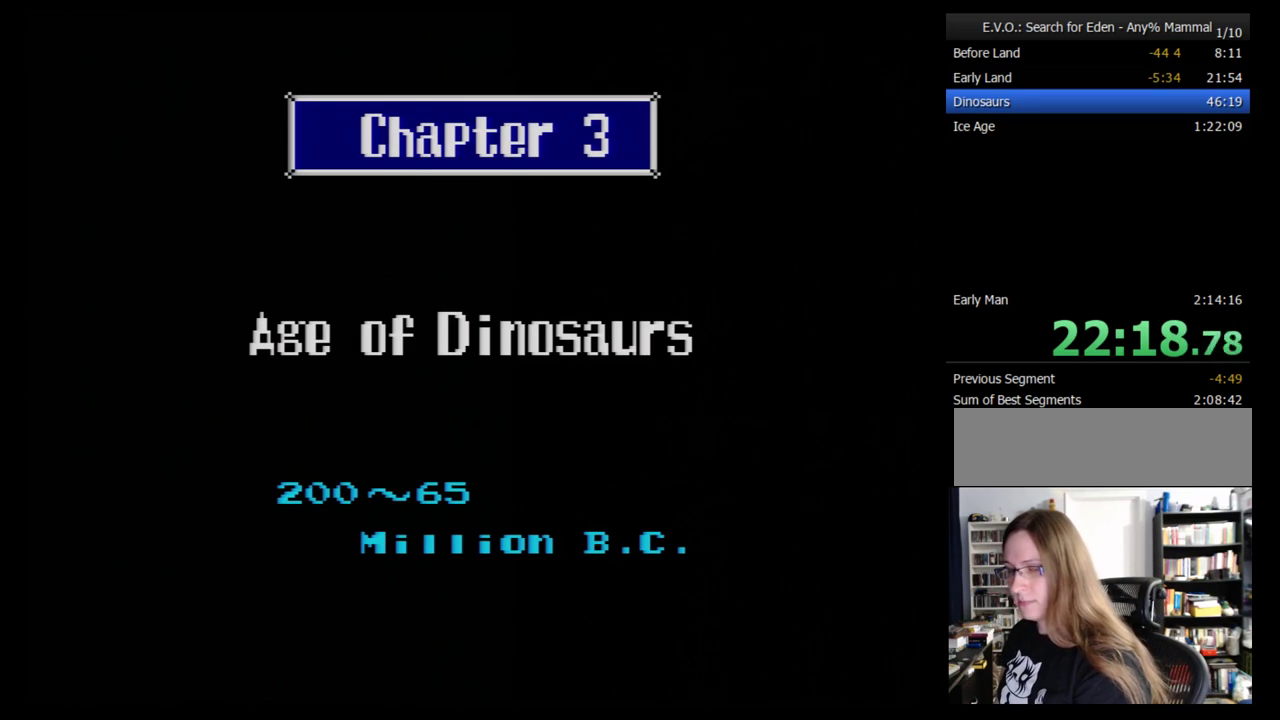
{"buttons": ["B"], "events": [[52, "B", "down"], [138, "B", "up"], [207, "B", "down"], [259, "B", "up"], [483, "B", "down"]]}
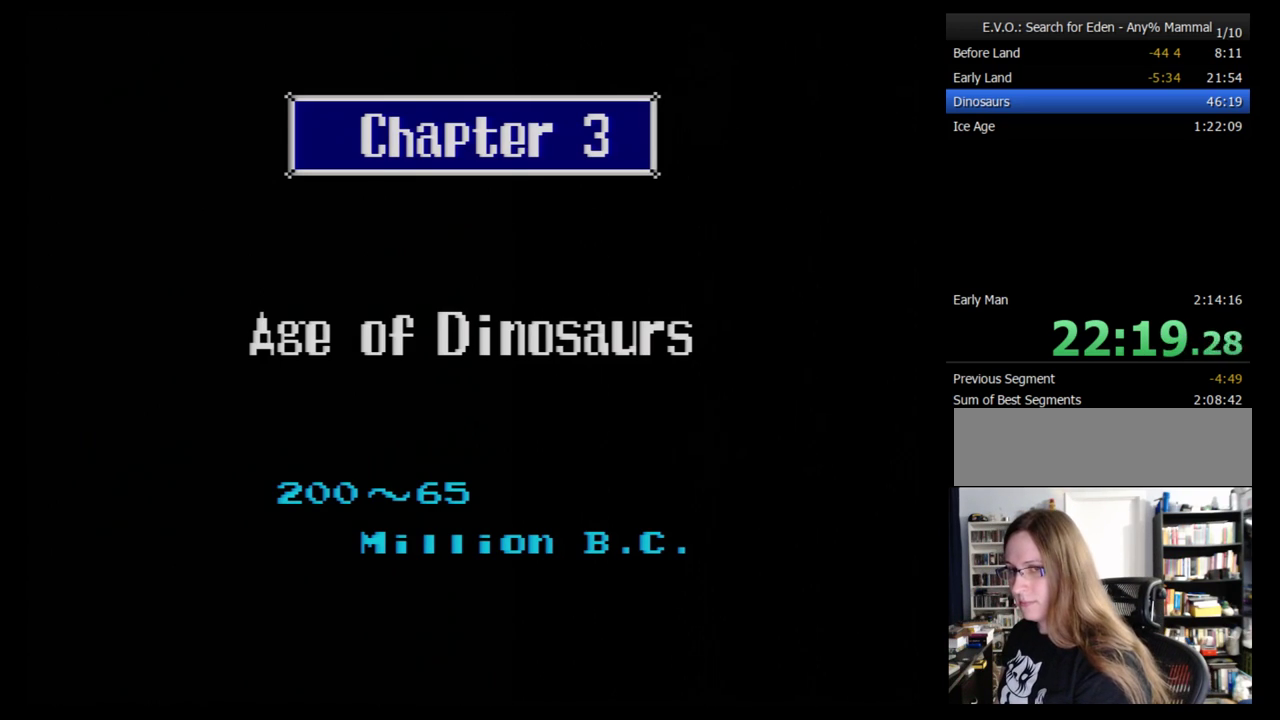
{"buttons": ["B"], "events": [[52, "B", "up"], [103, "B", "down"], [138, "B", "up"], [207, "B", "down"], [276, "B", "up"], [345, "B", "down"], [414, "B", "up"], [500, "B", "down"]]}
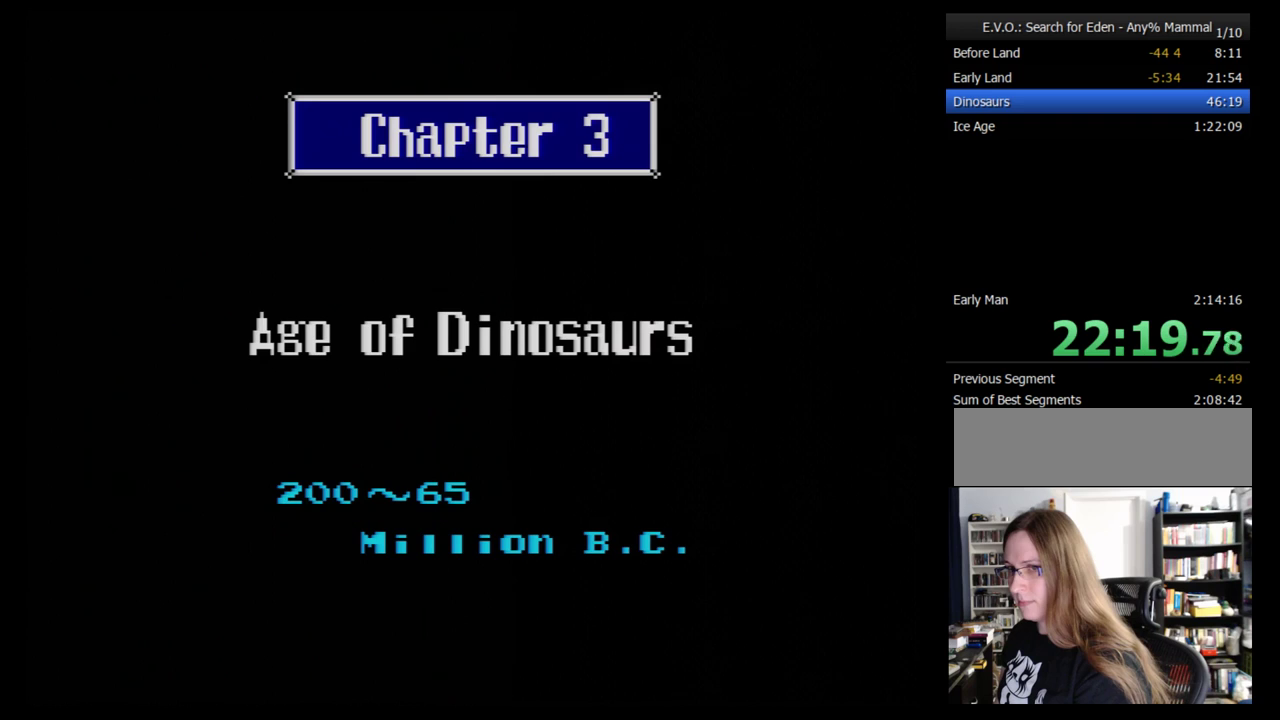
{"buttons": [], "events": [[34, "B", "up"], [138, "B", "down"], [224, "B", "up"], [276, "B", "down"], [345, "B", "up"], [431, "B", "down"], [500, "B", "up"]]}
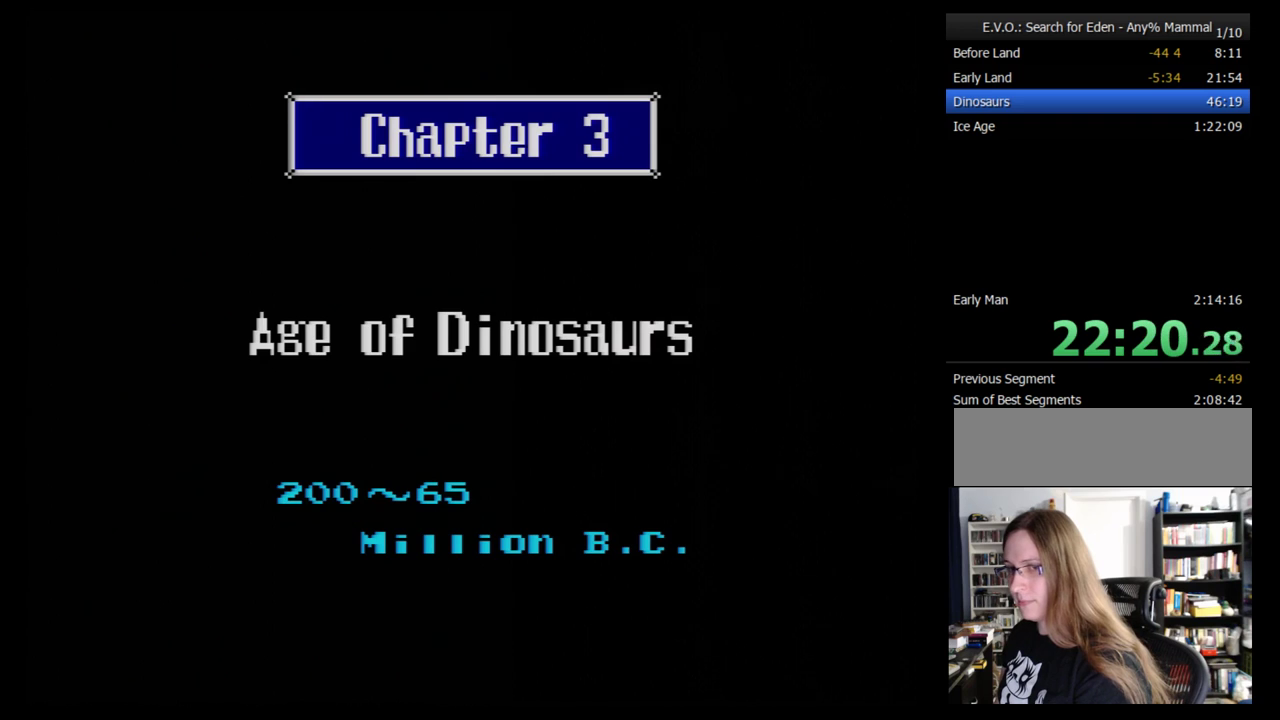
{"buttons": ["B"], "events": [[69, "B", "down"], [138, "B", "up"], [224, "B", "down"], [276, "B", "up"], [345, "B", "down"]]}
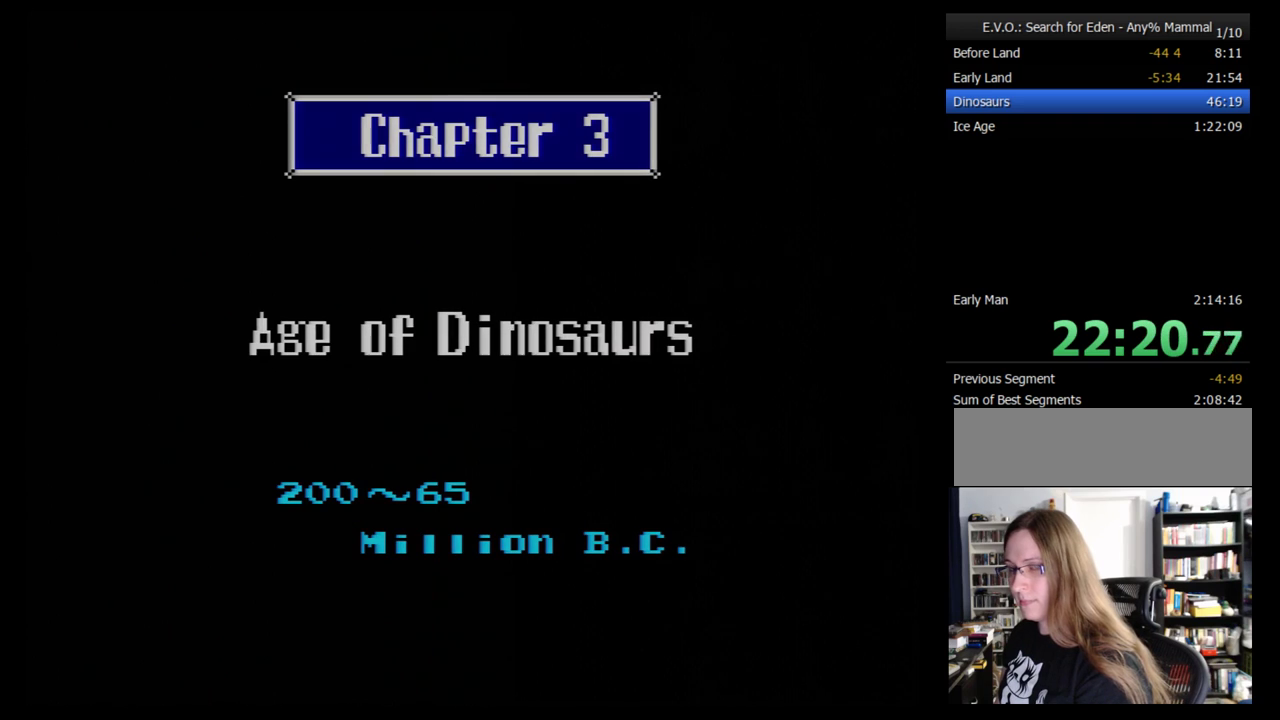
{"buttons": ["B"], "events": [[69, "B", "up"], [259, "B", "down"], [310, "B", "up"], [379, "B", "down"], [431, "B", "up"], [500, "B", "down"]]}
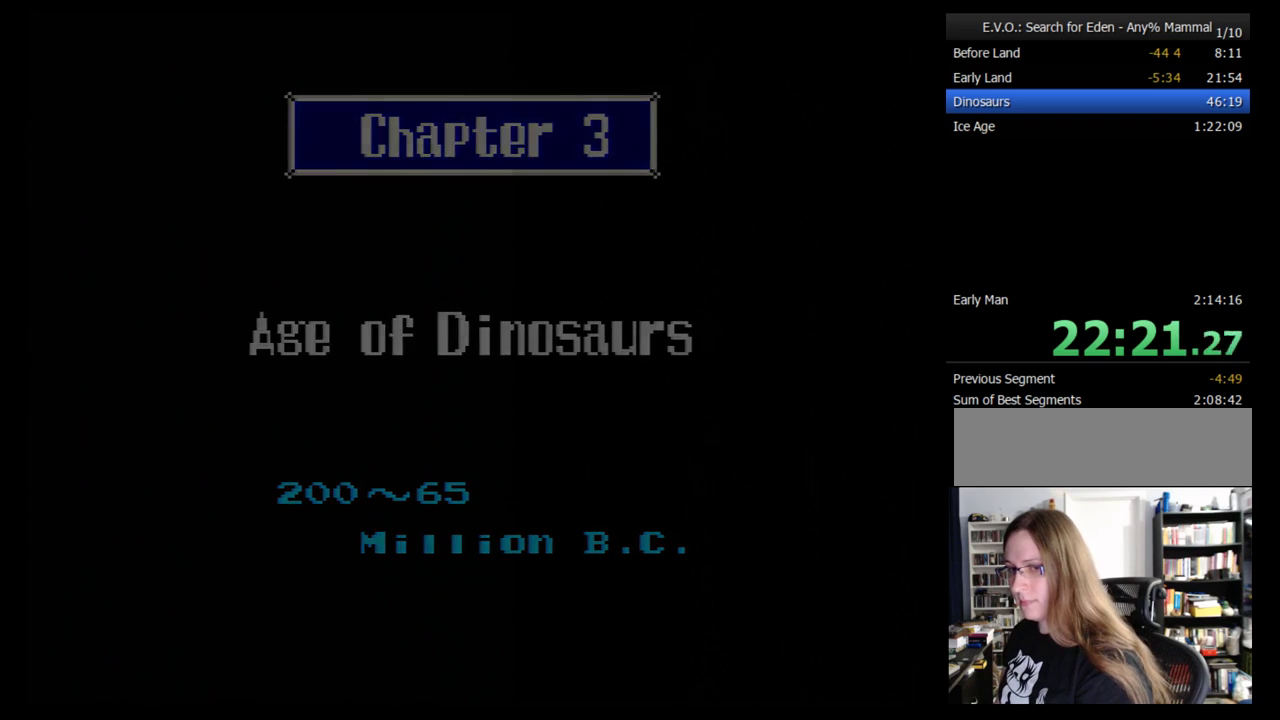
{"buttons": [], "events": [[69, "B", "up"], [138, "B", "down"], [224, "B", "up"], [276, "B", "down"], [345, "B", "up"], [414, "B", "down"], [500, "B", "up"]]}
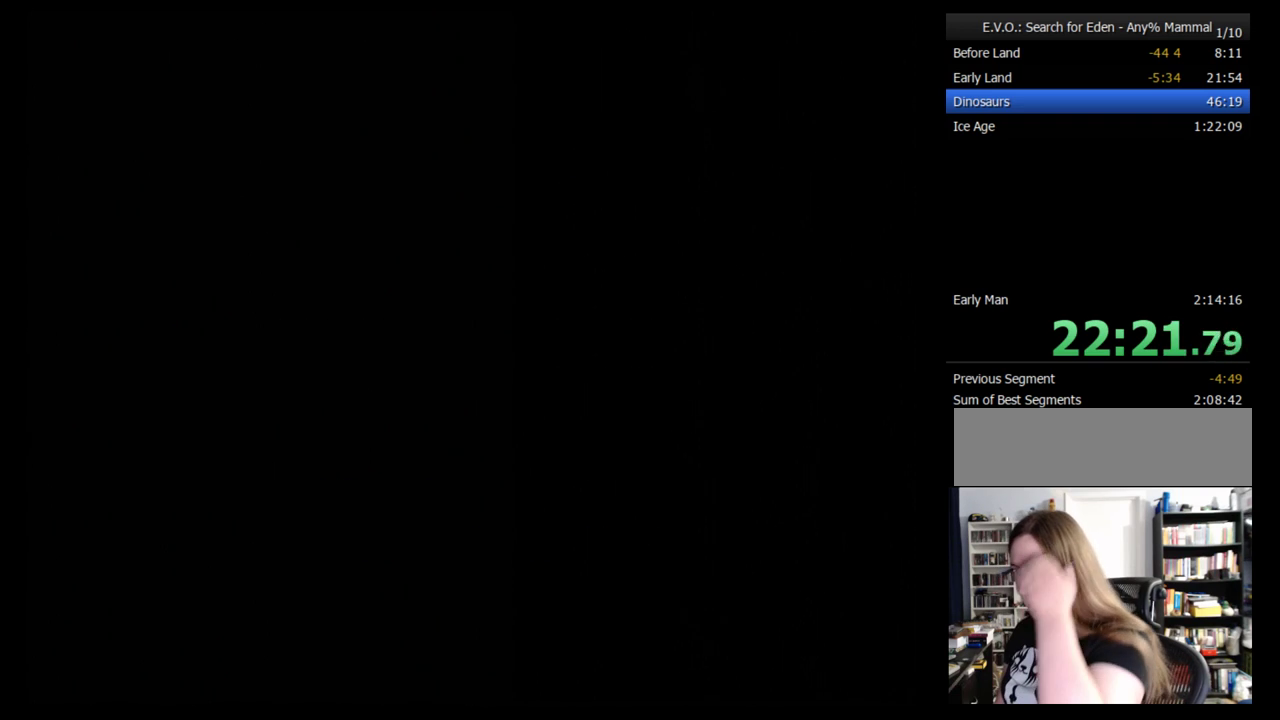
{"buttons": [], "events": [[69, "B", "down"], [138, "B", "up"], [190, "B", "down"], [276, "B", "up"], [379, "B", "down"], [431, "B", "up"]]}
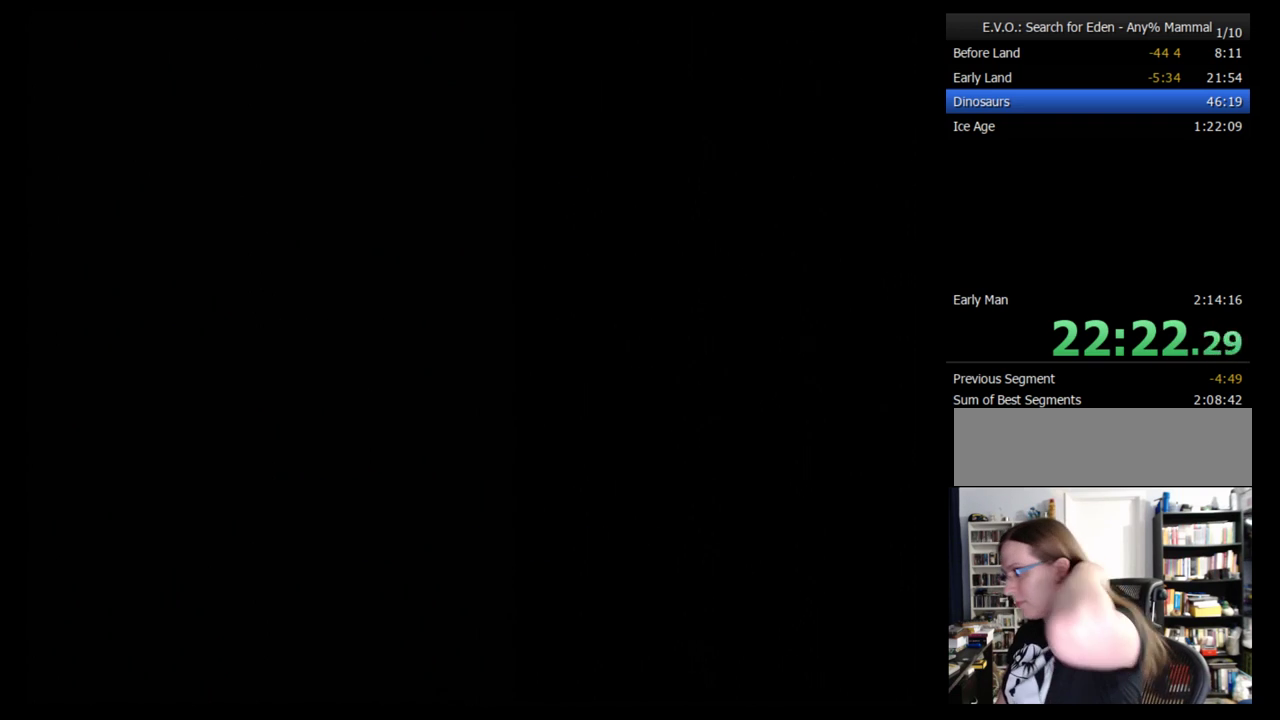
{"buttons": ["B"], "events": [[34, "B", "down"], [103, "B", "up"], [172, "B", "down"], [259, "B", "up"], [310, "B", "down"], [379, "B", "up"], [431, "B", "down"]]}
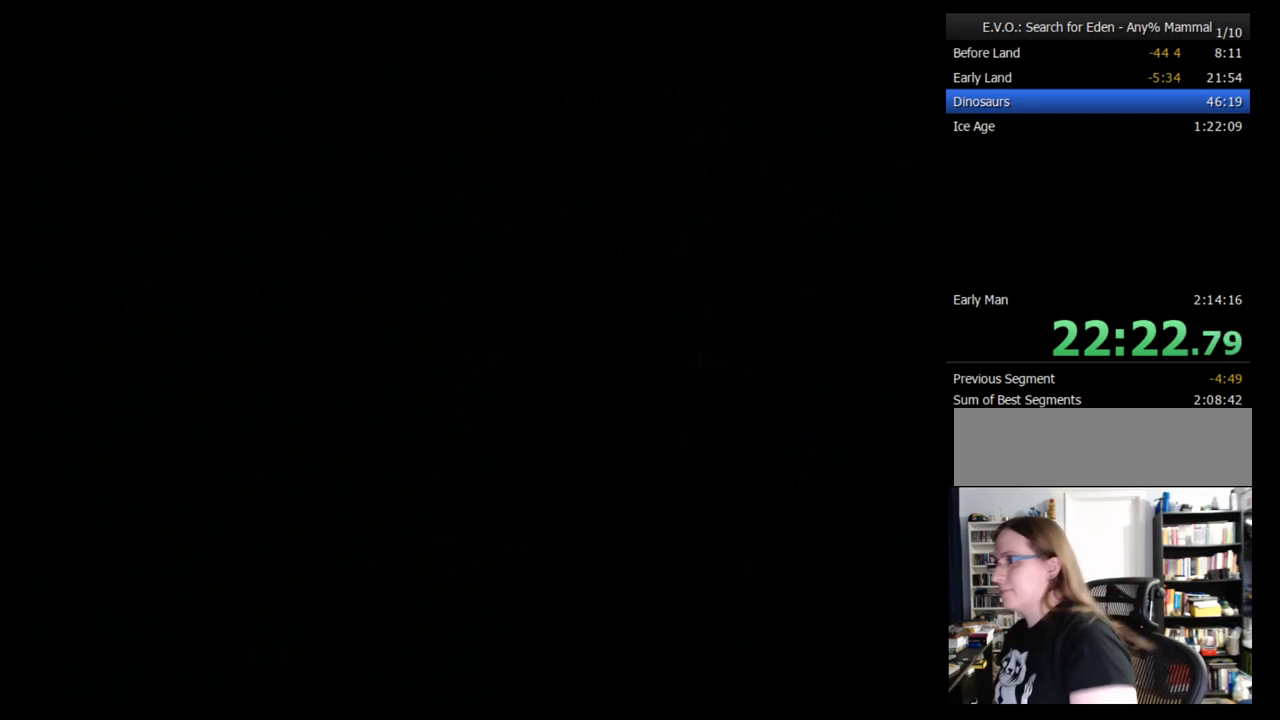
{"buttons": [], "events": [[34, "B", "up"], [103, "B", "down"], [172, "B", "up"], [224, "B", "down"], [310, "B", "up"], [379, "B", "down"], [431, "B", "up"]]}